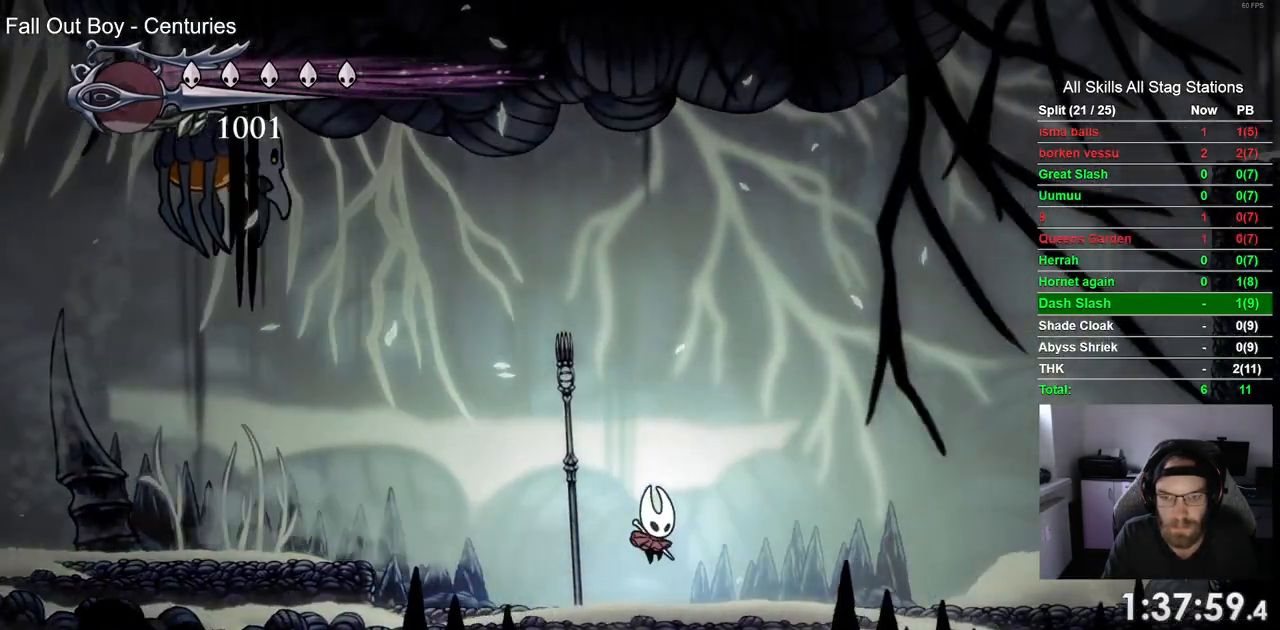
Gameplay with a controller (PlayStation layout); each line is a JSON object with the inputs held at the frame after it. "events" lists button and stick changes between this image and that frame as [ms after this image, input, new state], when the widget could be followed in between.
{"buttons": ["DPAD_RIGHT"], "left_stick": "center", "right_stick": "center", "events": [[217, "R2", "down"], [450, "R2", "up"]]}
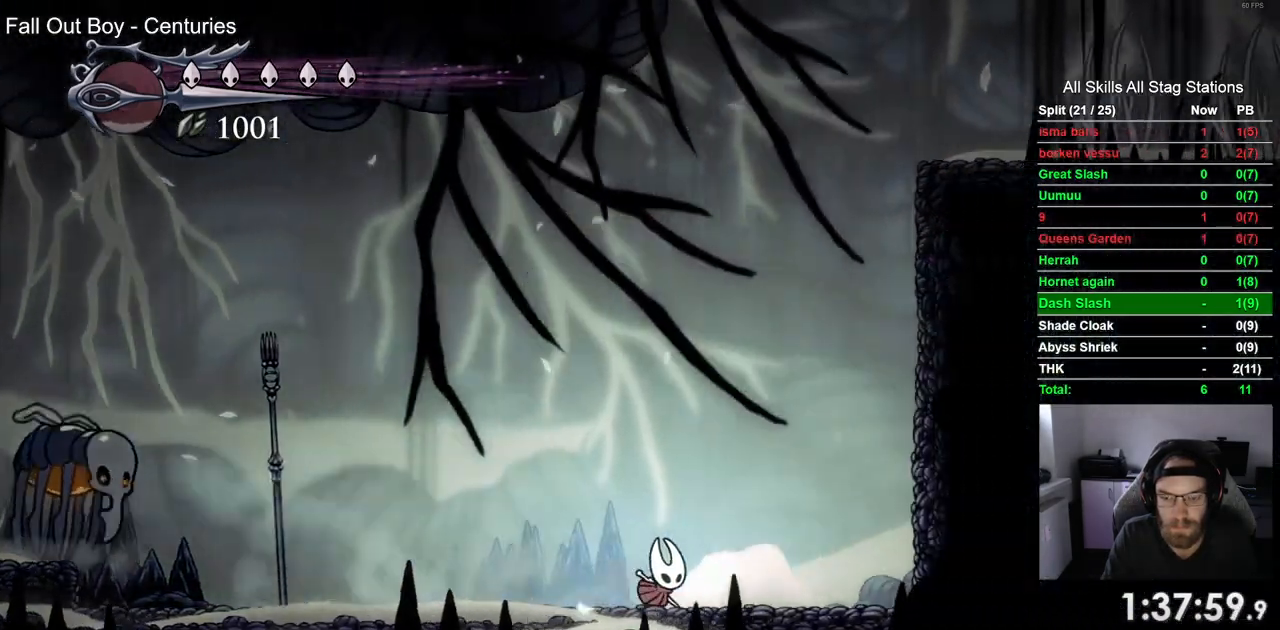
{"buttons": ["CROSS", "DPAD_RIGHT"], "left_stick": "center", "right_stick": "center", "events": [[150, "CROSS", "down"]]}
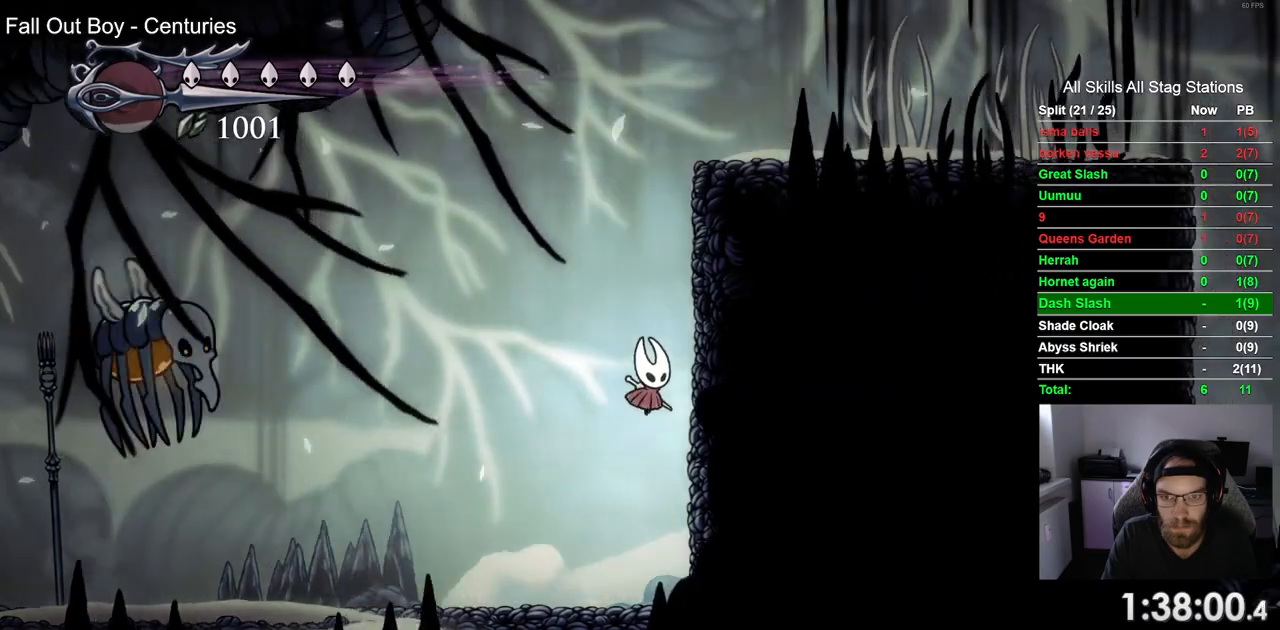
{"buttons": ["CROSS", "DPAD_RIGHT"], "left_stick": "center", "right_stick": "center", "events": [[33, "CROSS", "up"], [117, "CROSS", "down"]]}
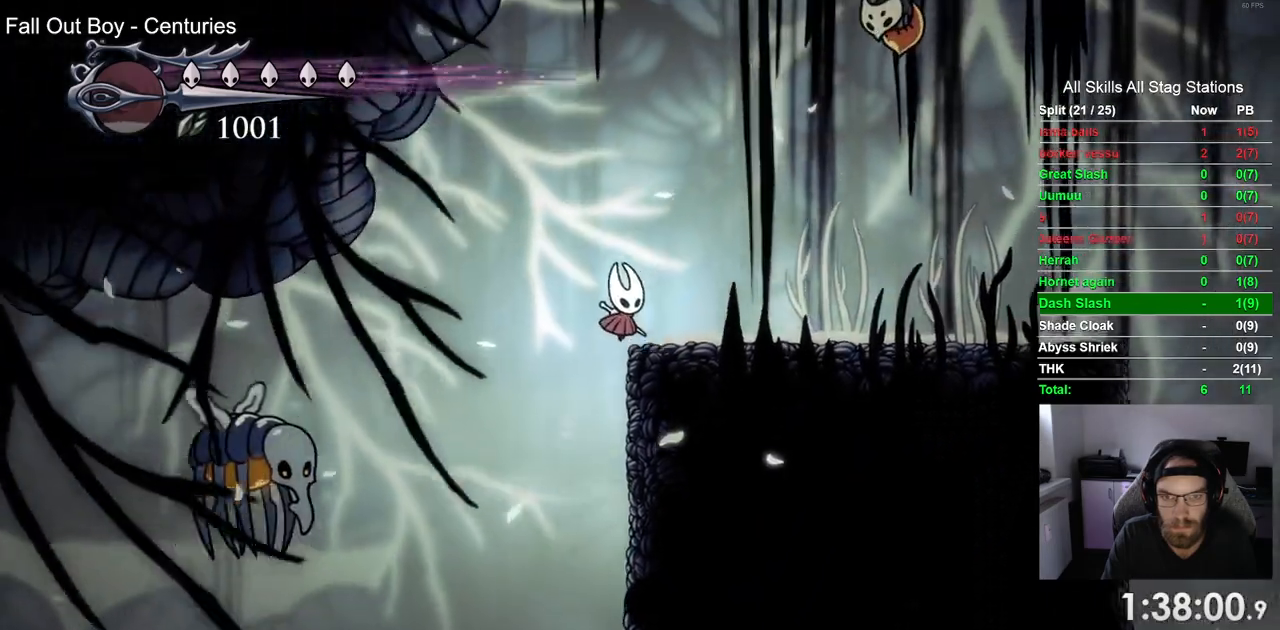
{"buttons": ["L2", "DPAD_RIGHT"], "left_stick": "center", "right_stick": "center", "events": [[100, "CROSS", "up"], [333, "L2", "down"]]}
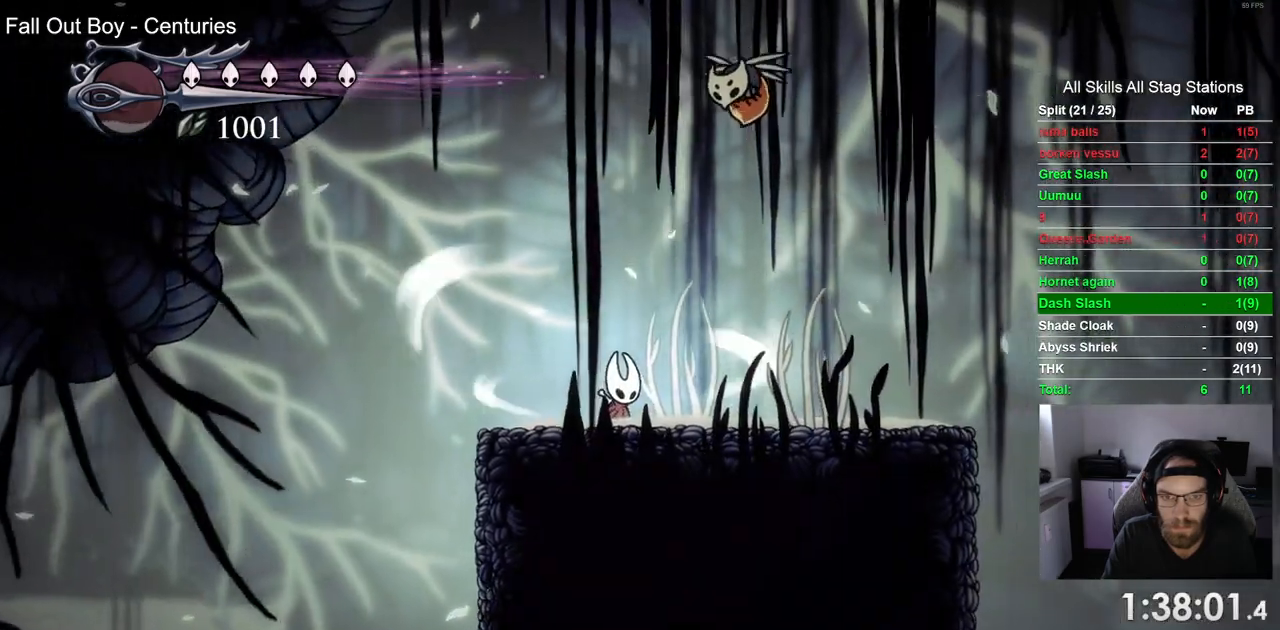
{"buttons": ["L2", "DPAD_RIGHT"], "left_stick": "center", "right_stick": "center", "events": []}
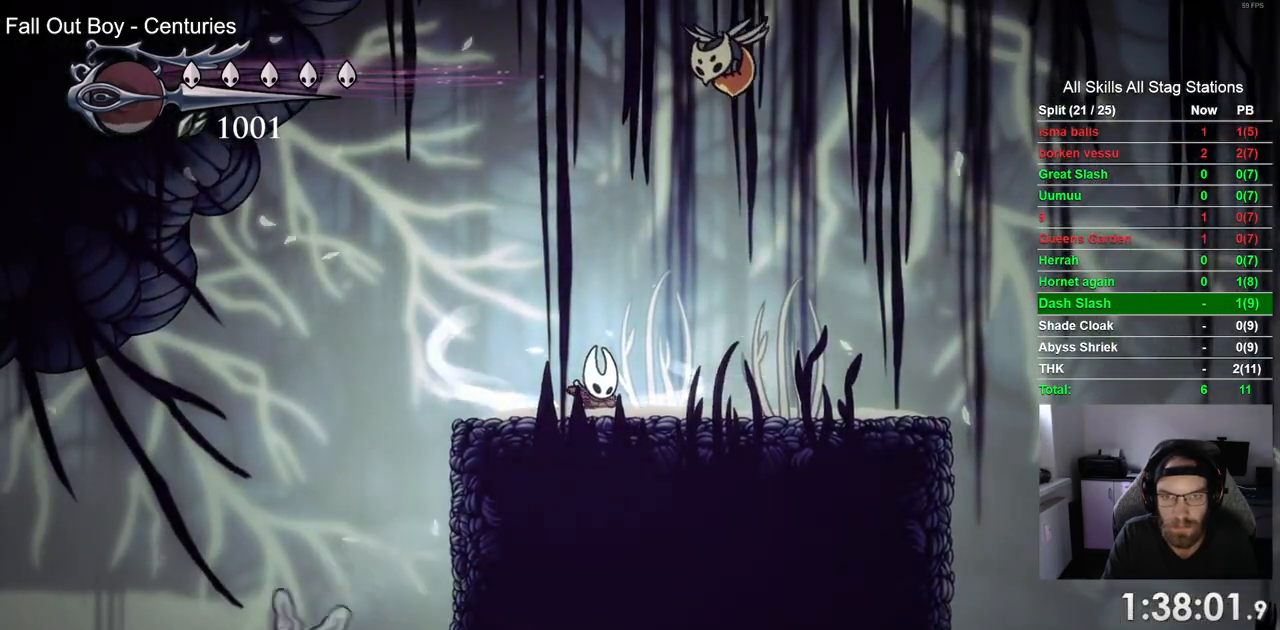
{"buttons": ["DPAD_RIGHT"], "left_stick": "center", "right_stick": "center", "events": [[317, "L2", "up"]]}
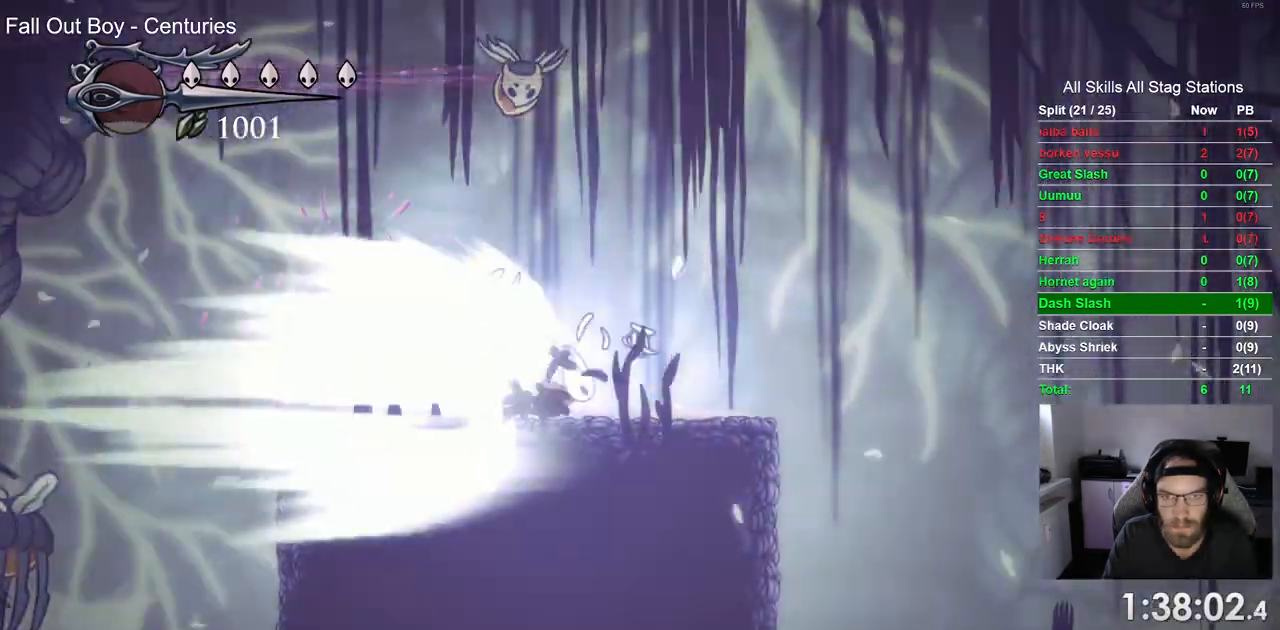
{"buttons": ["DPAD_RIGHT"], "left_stick": "center", "right_stick": "center"}
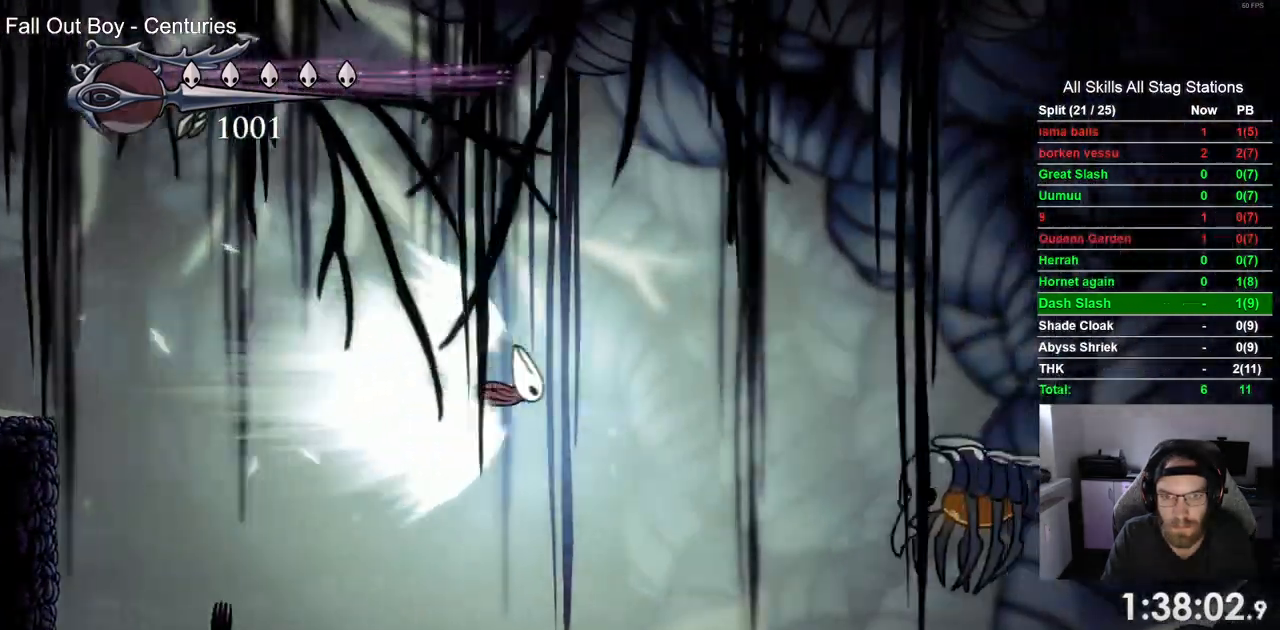
{"buttons": ["DPAD_RIGHT"], "left_stick": "center", "right_stick": "center", "events": [[283, "CROSS", "down"], [400, "CROSS", "up"]]}
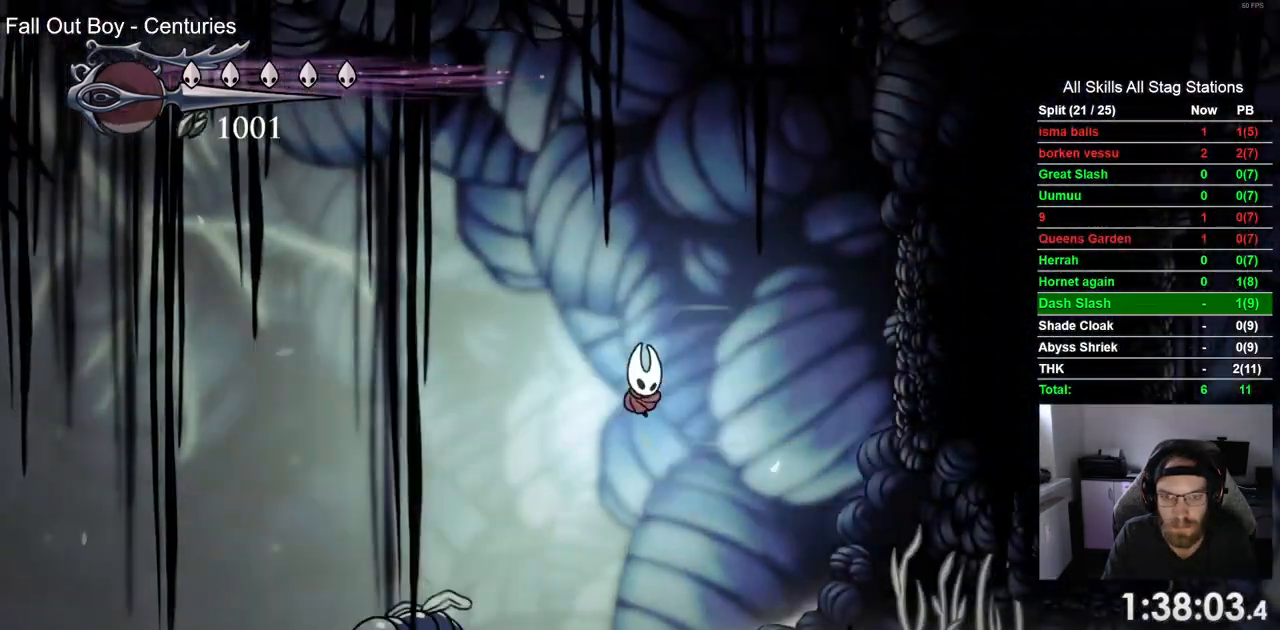
{"buttons": ["DPAD_RIGHT"], "left_stick": "center", "right_stick": "center", "events": []}
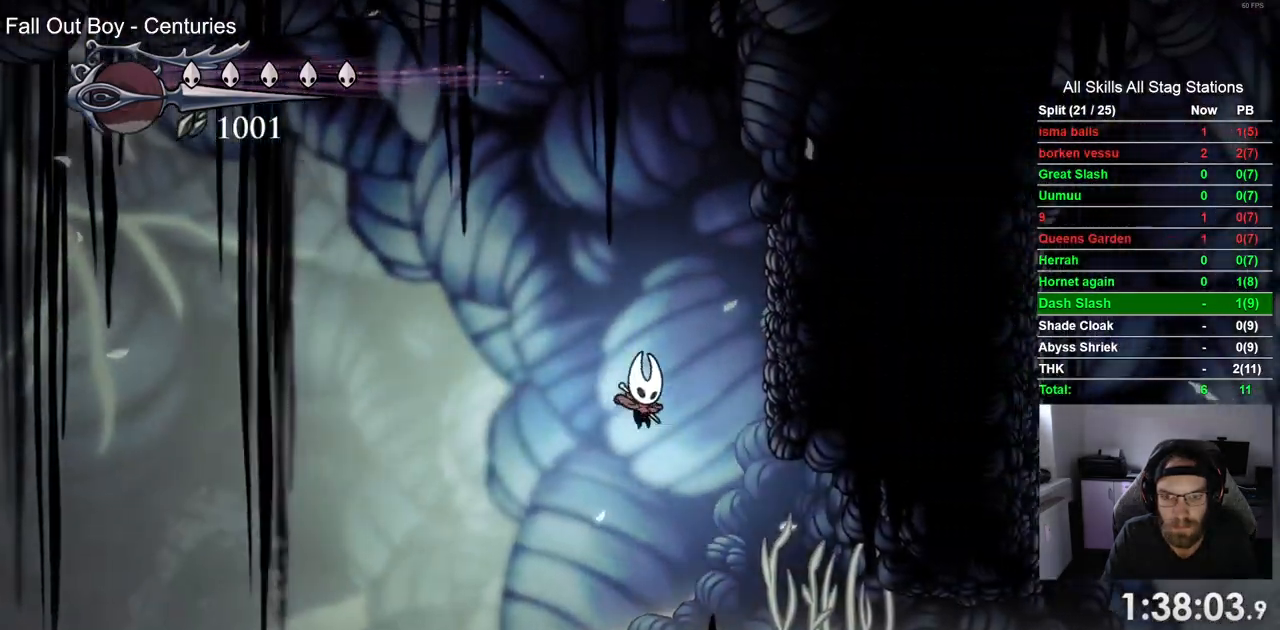
{"buttons": ["R2", "DPAD_RIGHT"], "left_stick": "center", "right_stick": "center", "events": [[500, "R2", "down"]]}